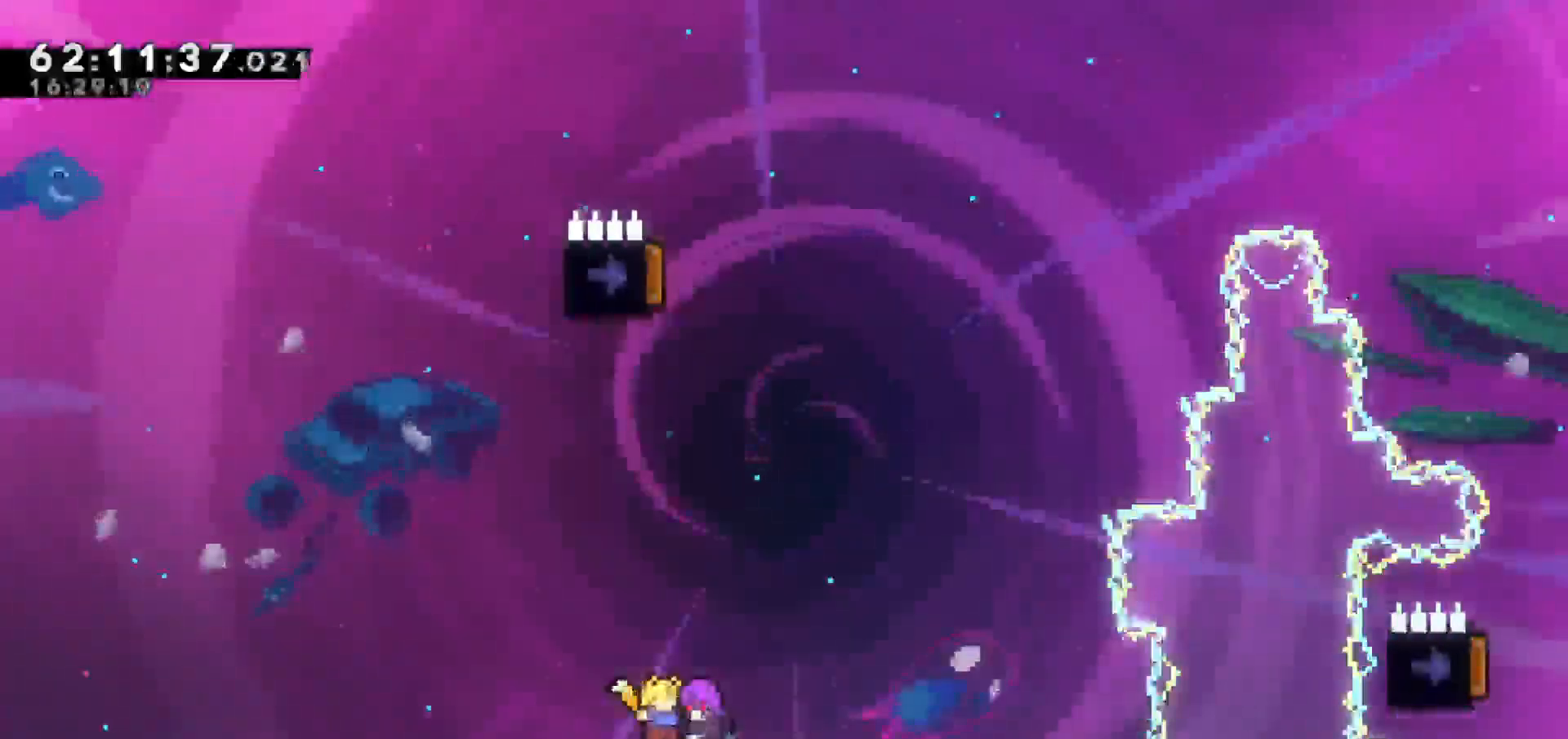
Gameplay with keyboard; each line is a JSON object with the keys held at the frame after it. "events" lists presses ("down") and releases ("up") of "dash", "demo", "down", "escape", "grab", "jump", "jump2", "left", "return", "right", "talk" and "up" between this image and that frame as [ms after this image, input, new state], when the widget could be followed in between. No other keys are recorded. Mouse input is not recorded. Key names are as the overlay labels them; some are game actions (e.g. jump) rather than physical keys.
{"keys": ["left"], "events": [[350, "left", "down"], [350, "up", "up"]]}
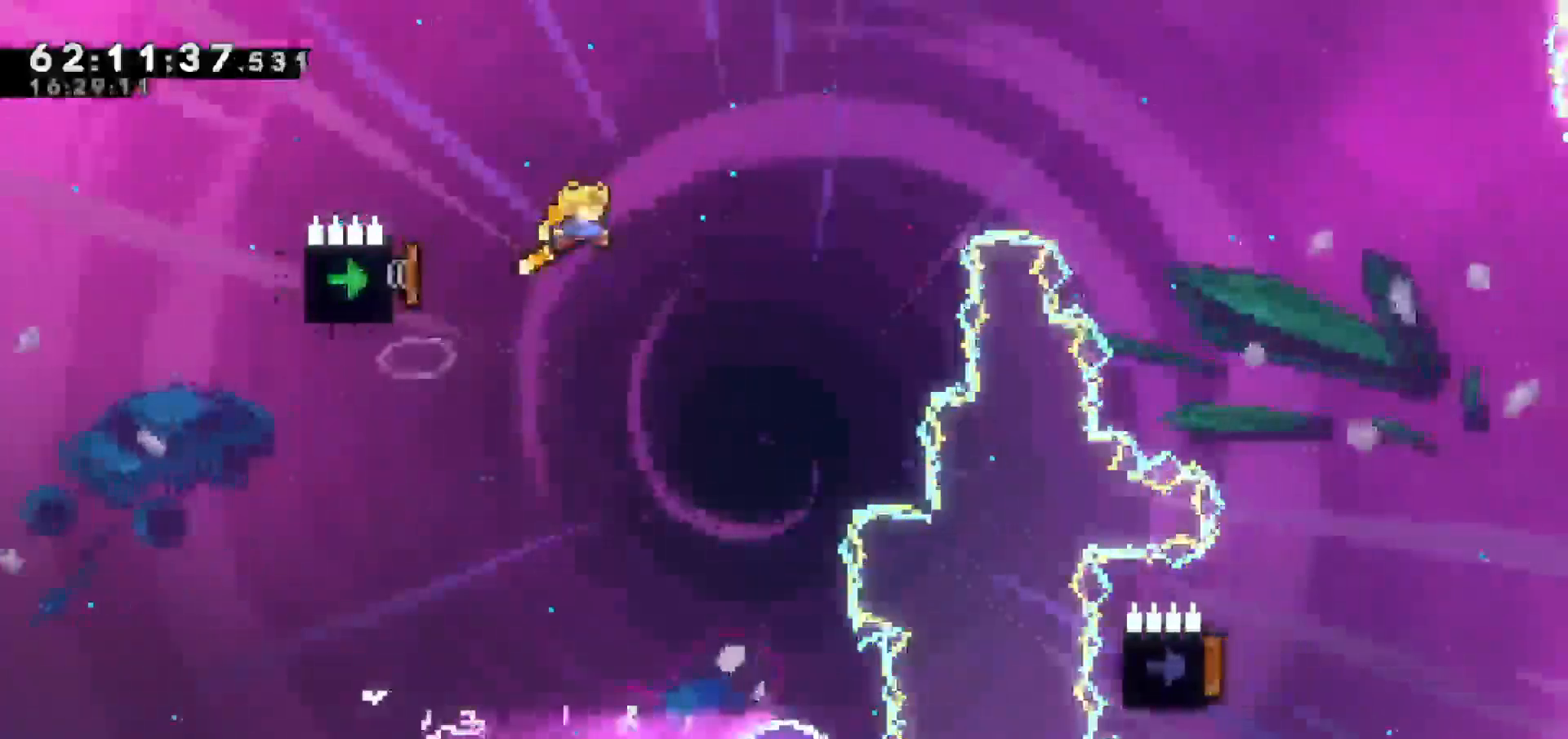
{"keys": ["right", "up"], "events": [[367, "left", "up"], [467, "right", "down"], [467, "up", "down"]]}
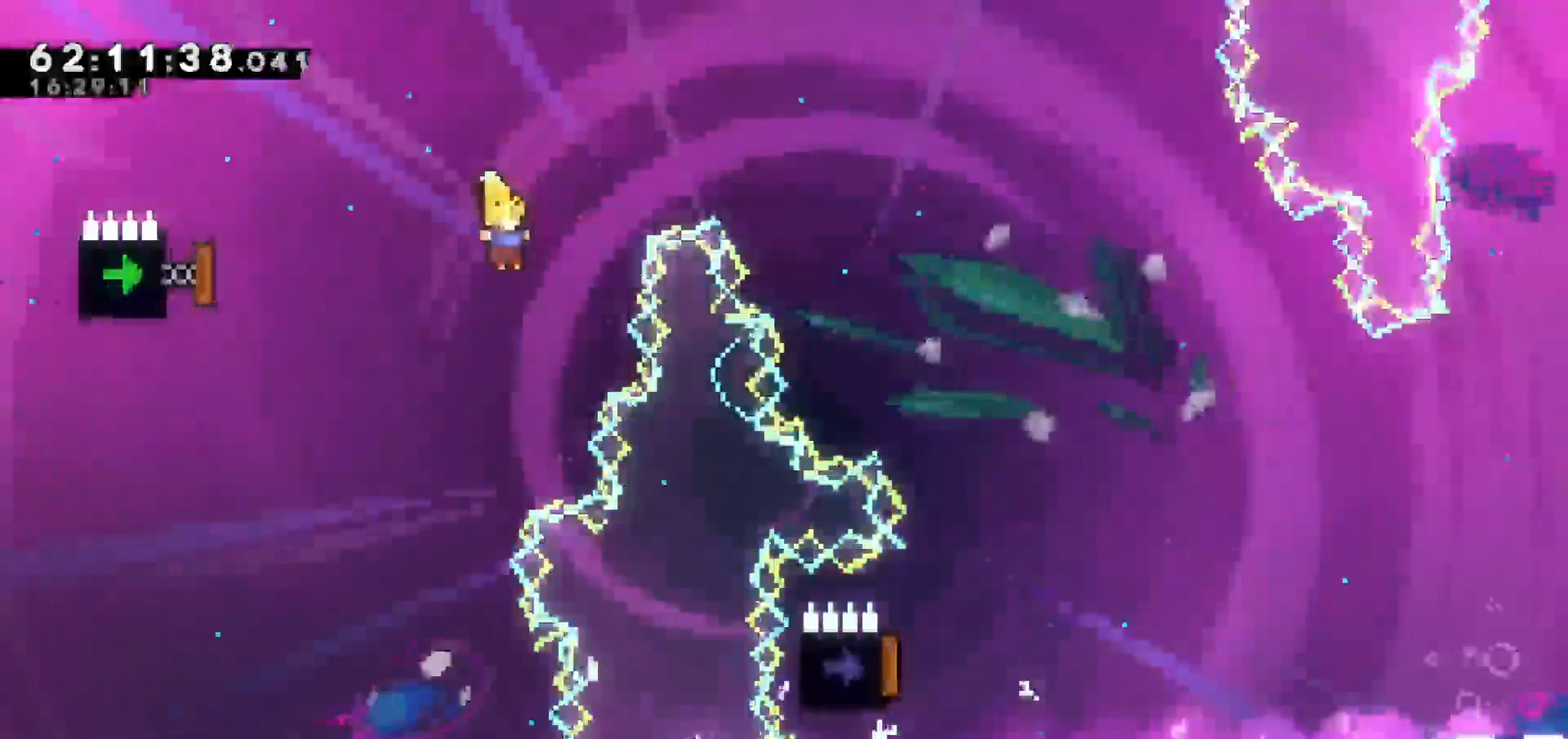
{"keys": ["right", "up"], "events": [[67, "dash", "down"], [100, "left", "down"], [100, "right", "up"], [233, "dash", "up"], [383, "right", "down"], [417, "left", "up"]]}
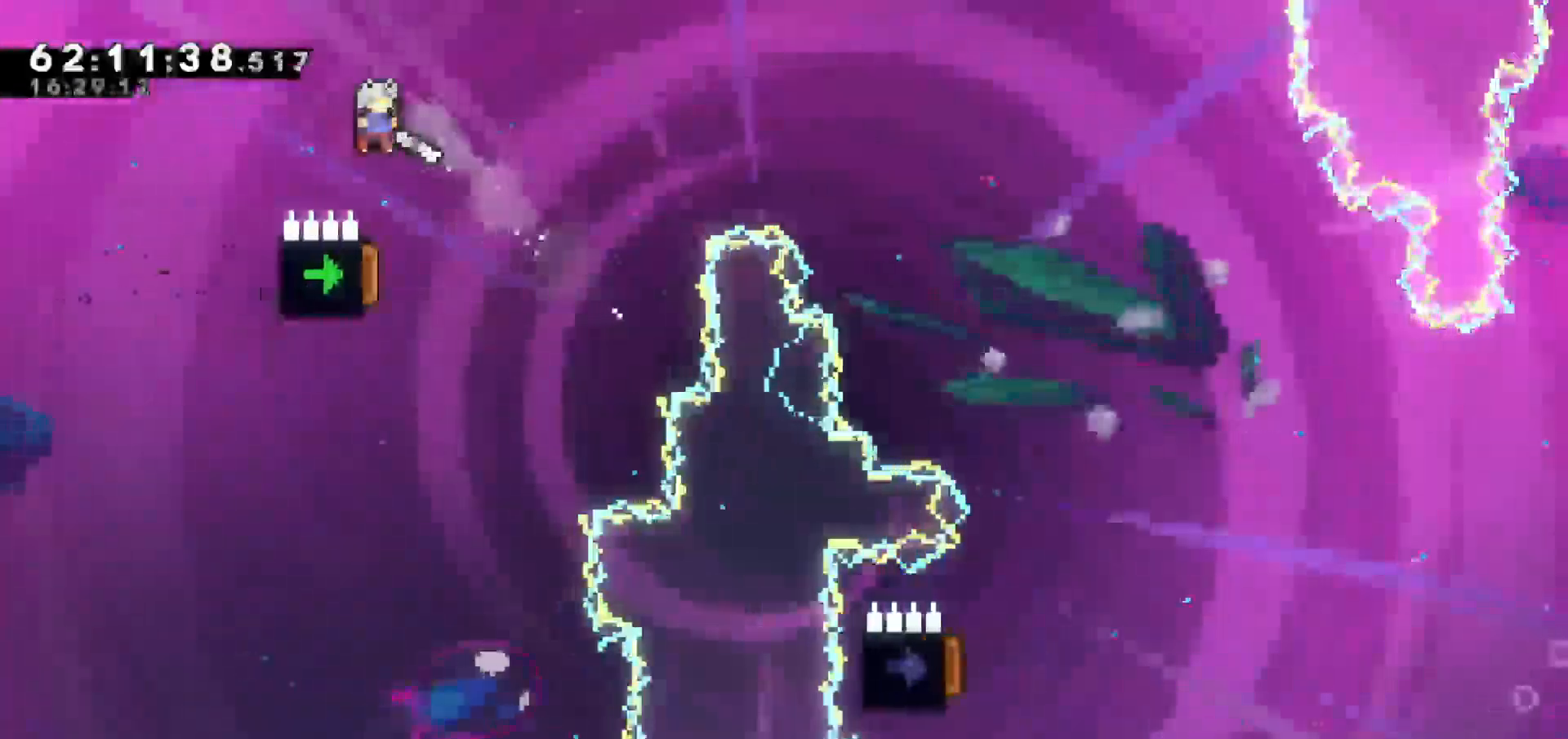
{"keys": ["right", "up"], "events": [[167, "left", "down"], [267, "left", "up"], [300, "left", "down"], [433, "left", "up"]]}
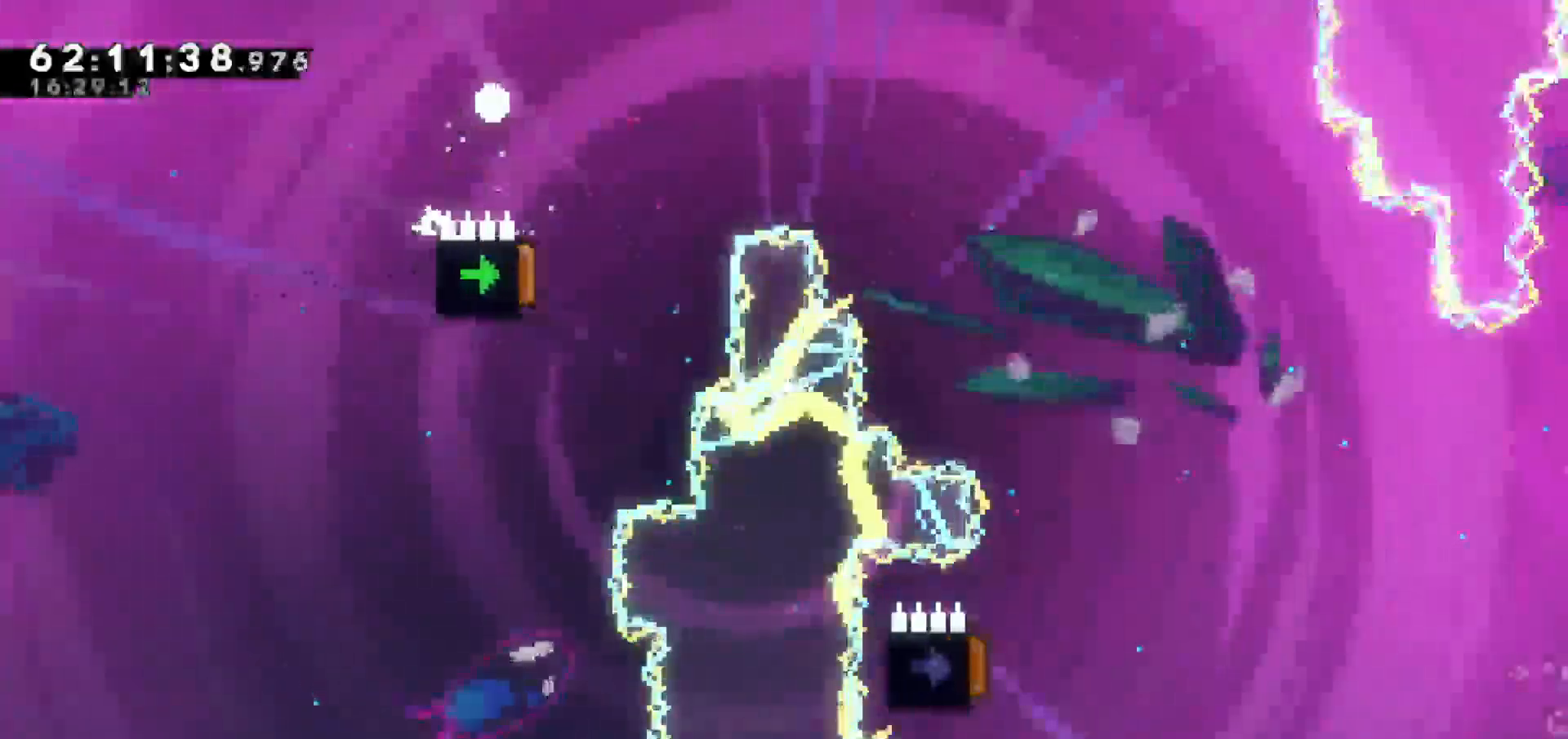
{"keys": [], "events": [[83, "up", "up"], [133, "right", "up"]]}
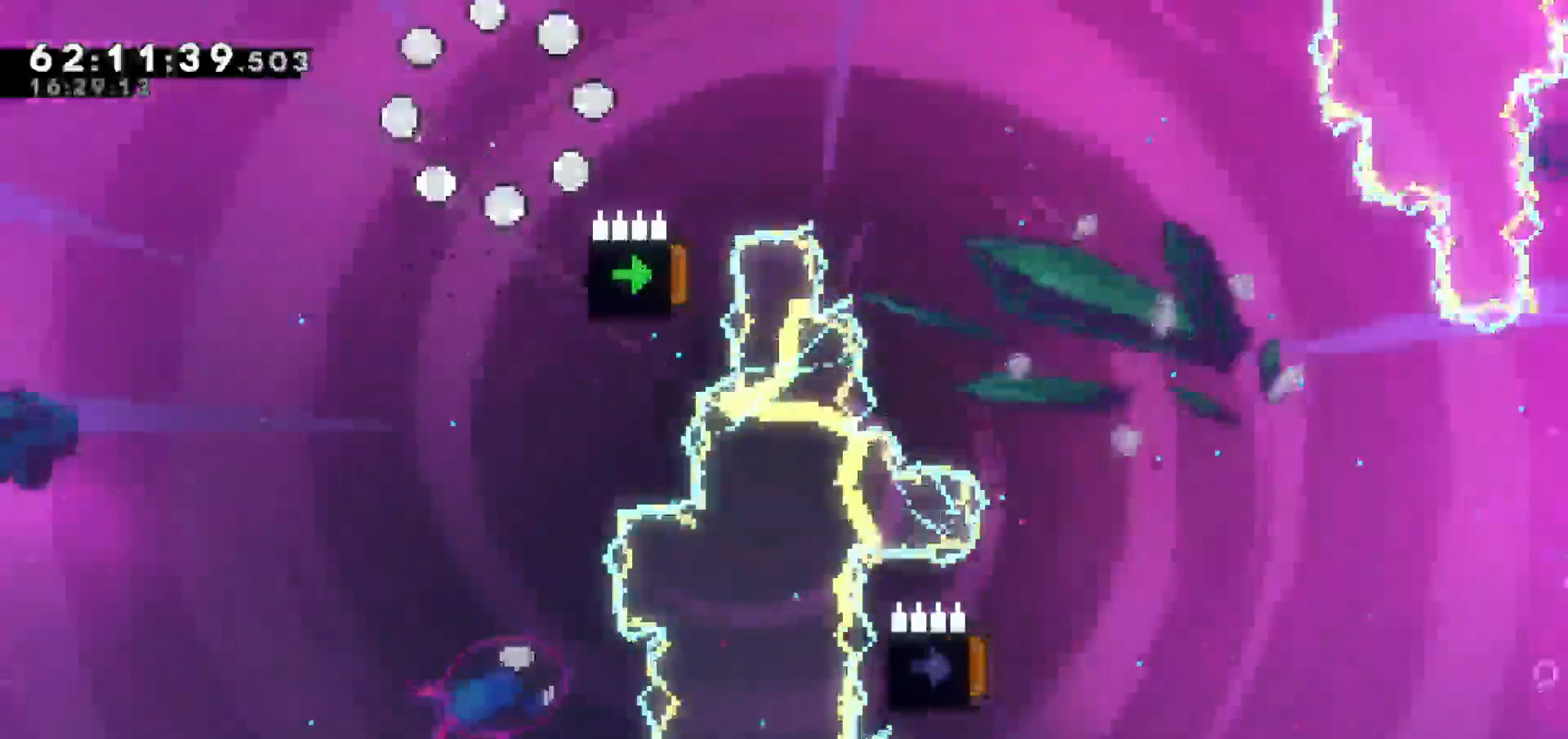
{"keys": [], "events": []}
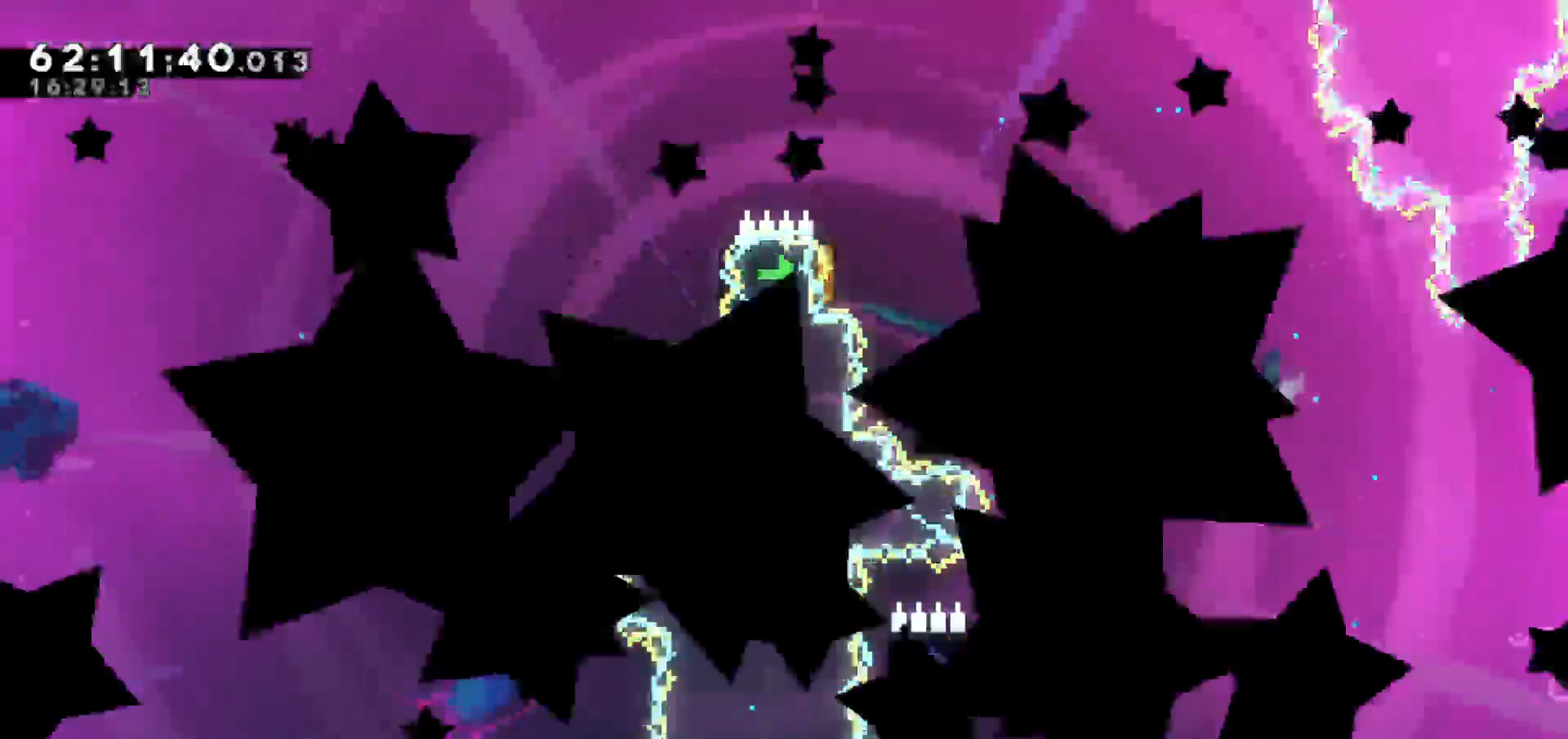
{"keys": [], "events": []}
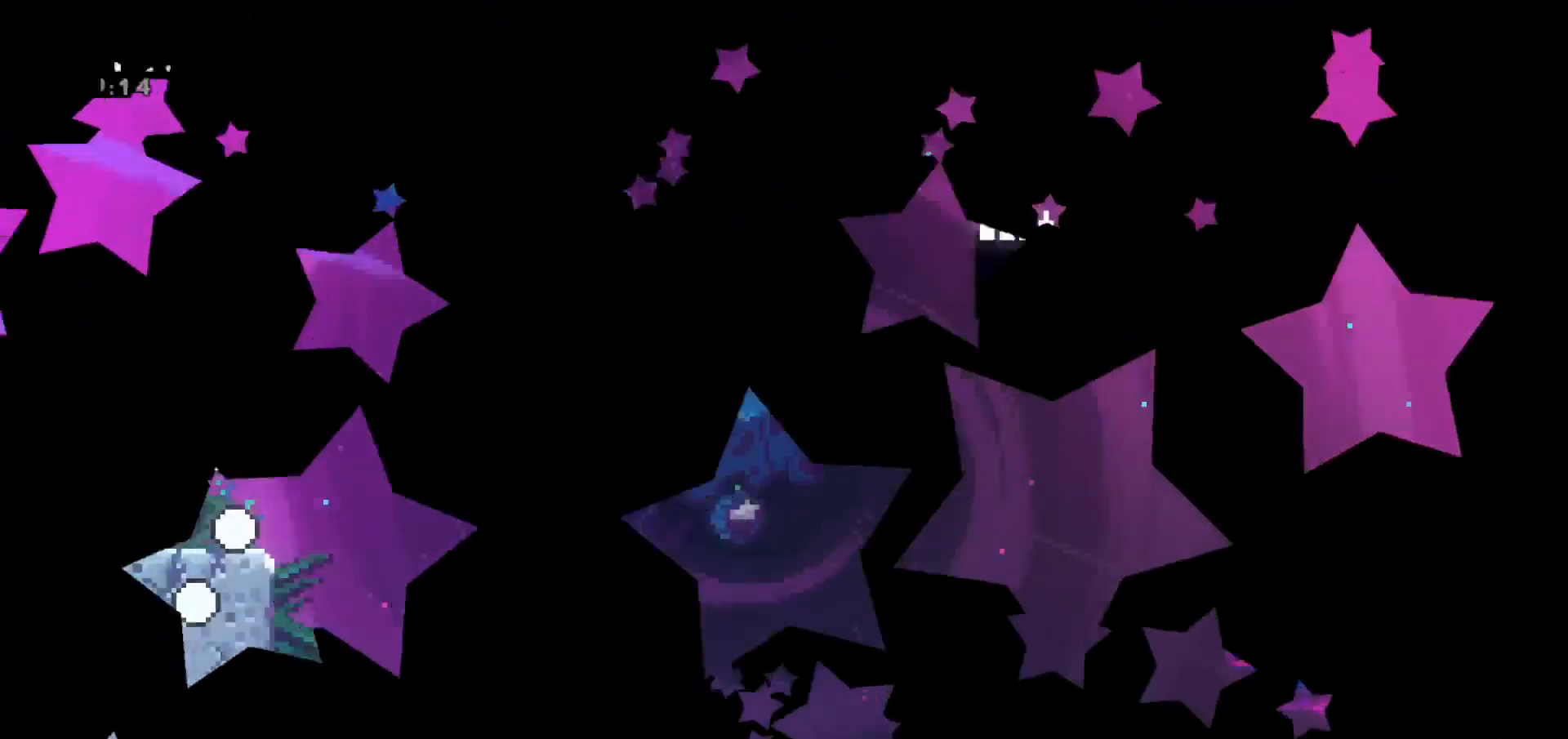
{"keys": [], "events": []}
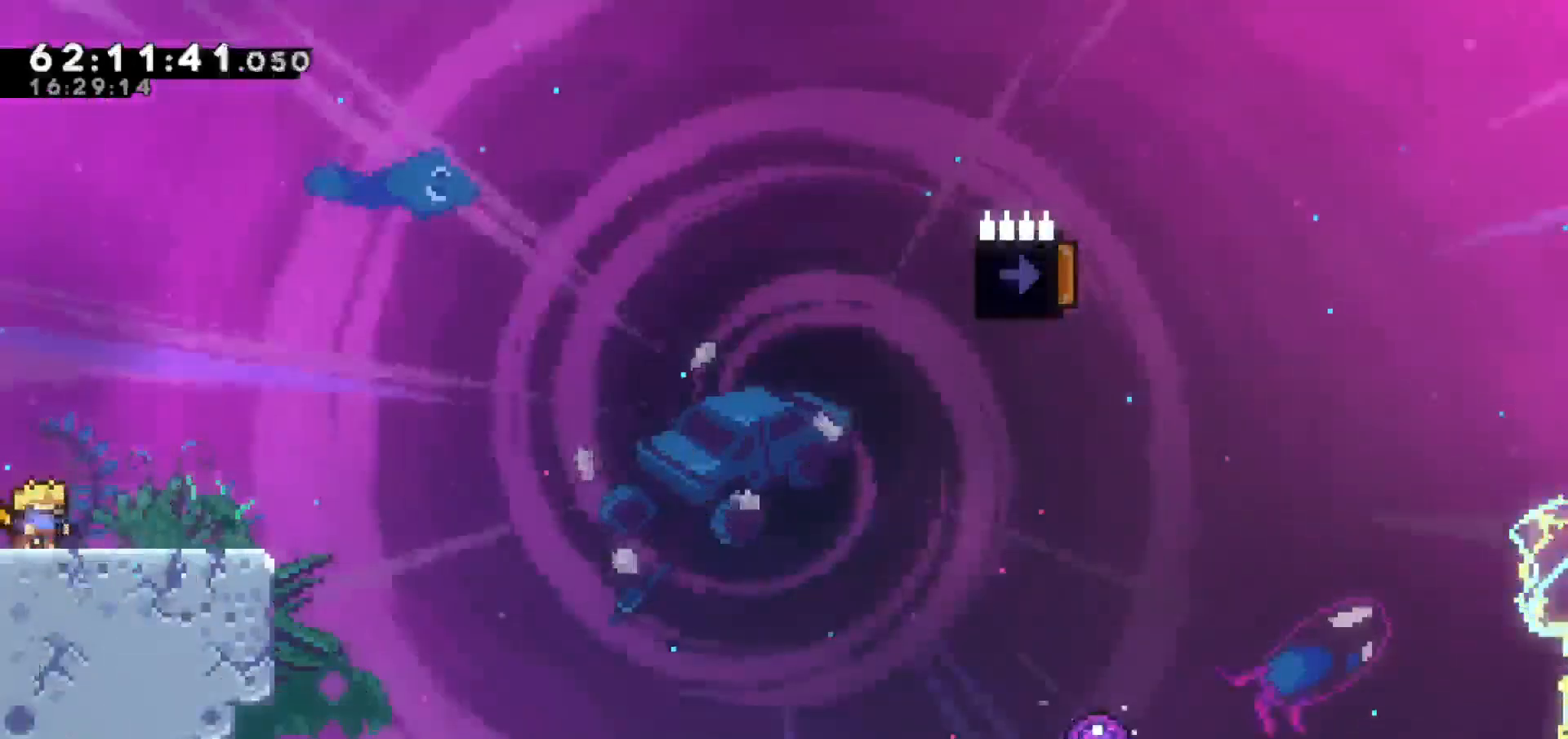
{"keys": [], "events": [[350, "down", "down"], [433, "down", "up"]]}
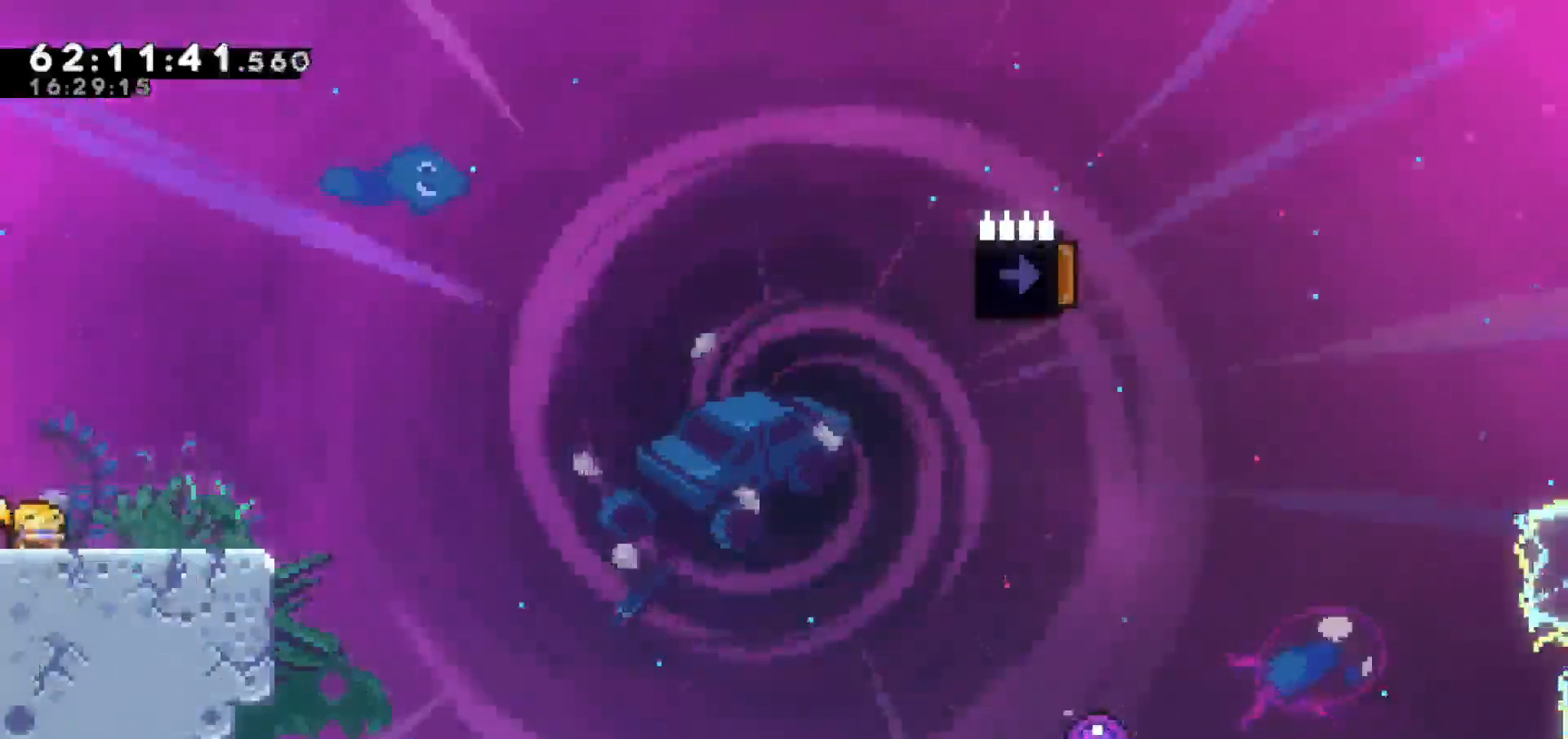
{"keys": [], "events": [[33, "down", "down"], [83, "down", "up"], [183, "down", "down"], [267, "down", "up"], [367, "down", "down"], [450, "down", "up"]]}
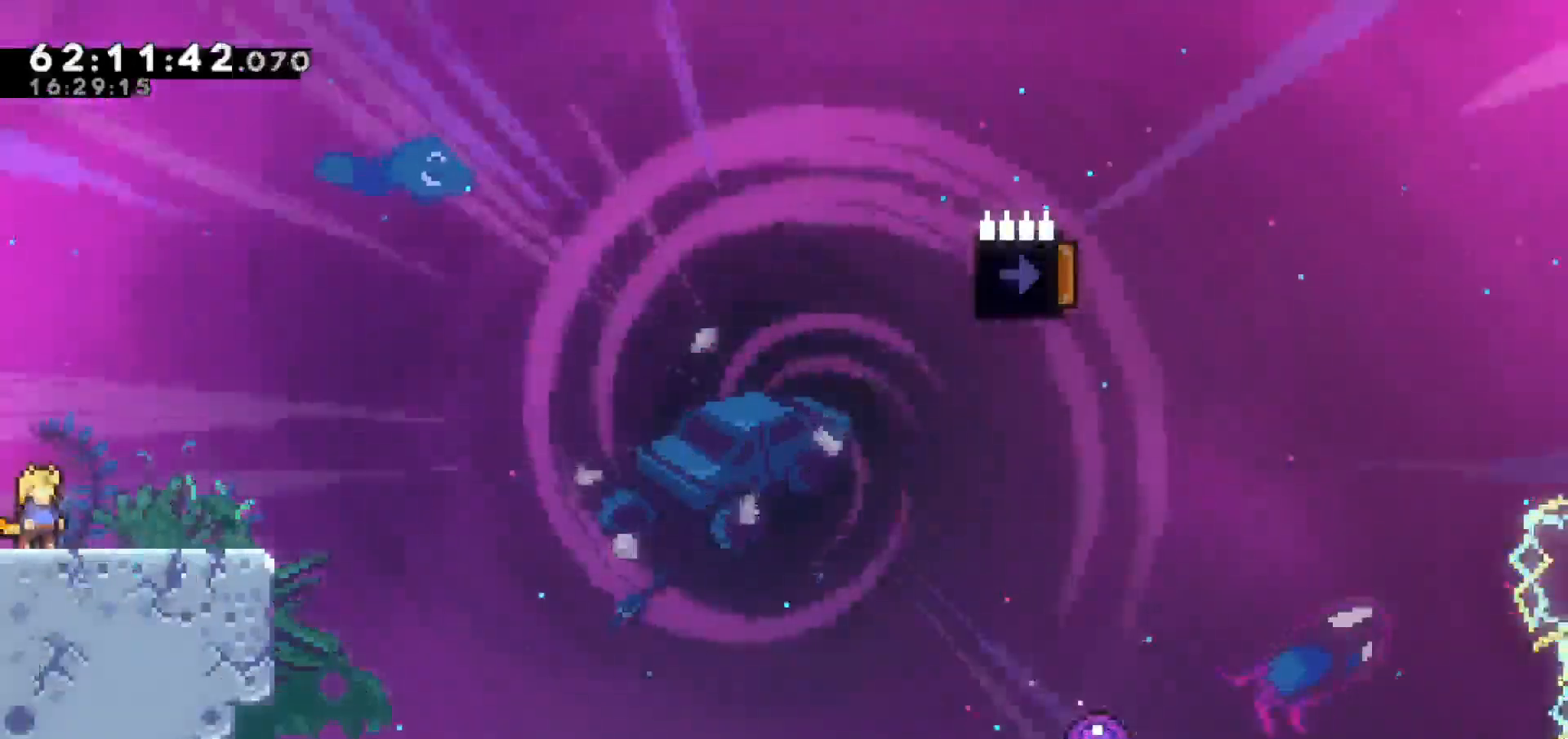
{"keys": ["right"], "events": [[183, "jump", "down"], [383, "jump", "up"], [467, "right", "down"]]}
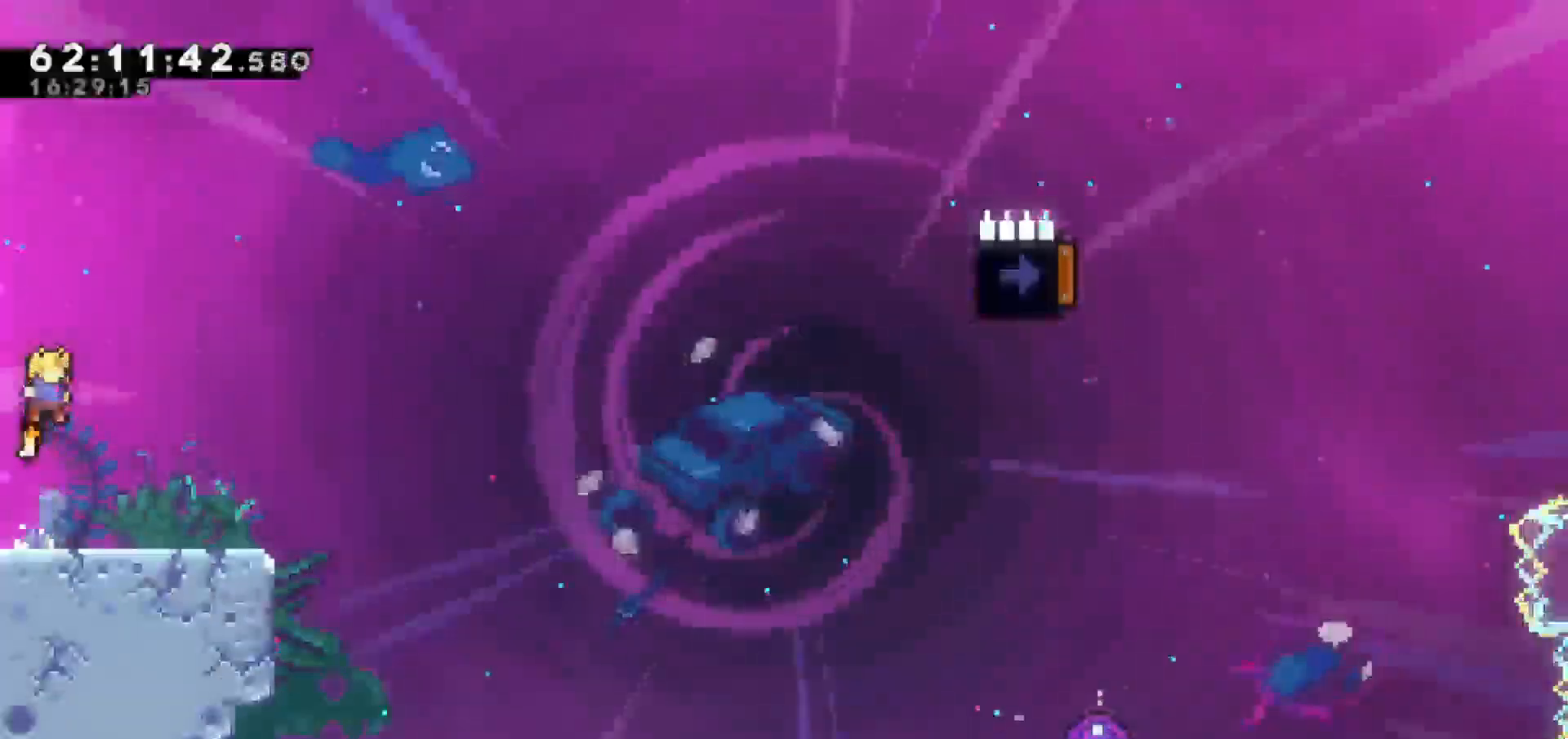
{"keys": ["jump", "right"], "events": [[17, "down", "down"], [67, "dash", "down"], [217, "jump", "down"], [300, "dash", "up"], [350, "down", "up"]]}
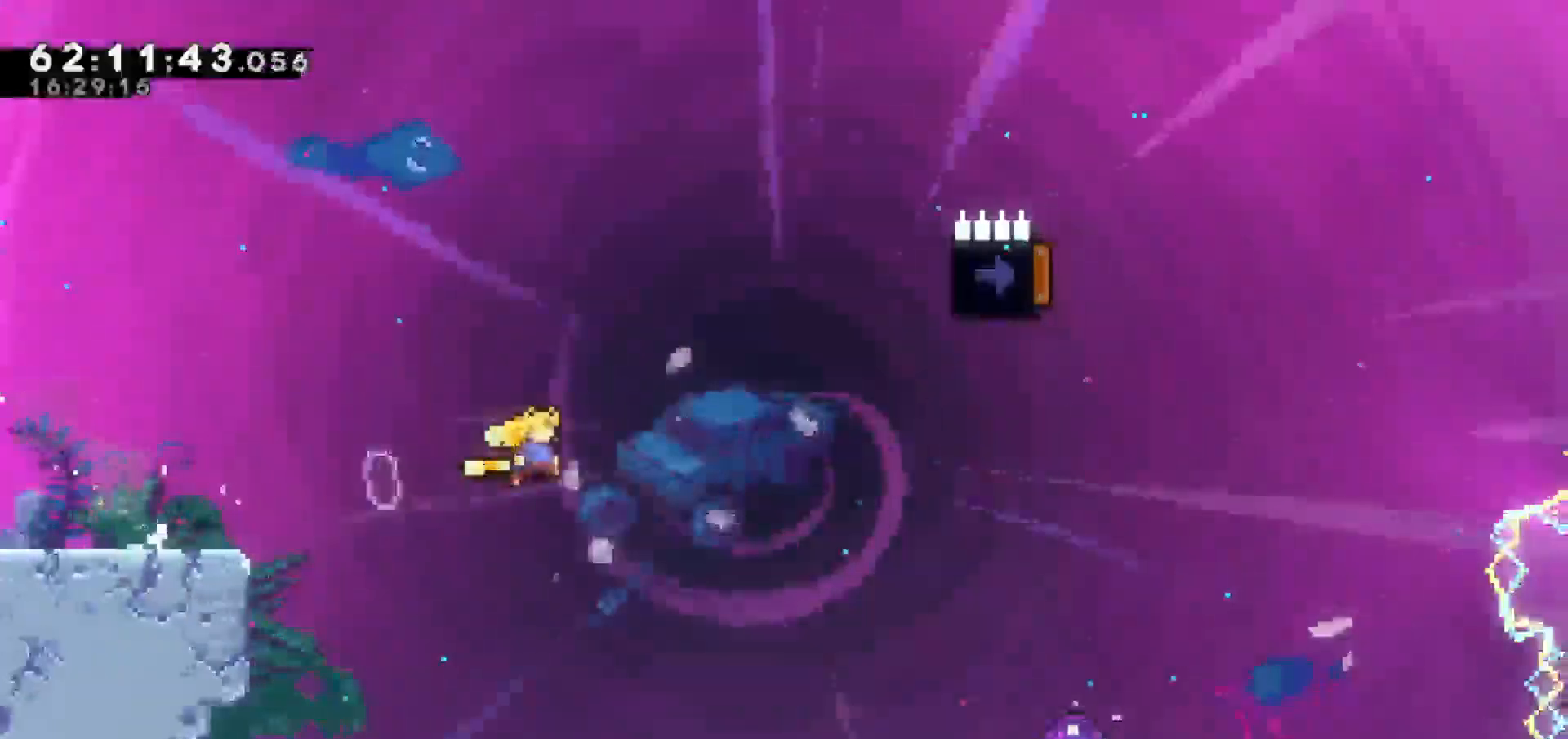
{"keys": ["jump", "right", "up"], "events": [[500, "up", "down"]]}
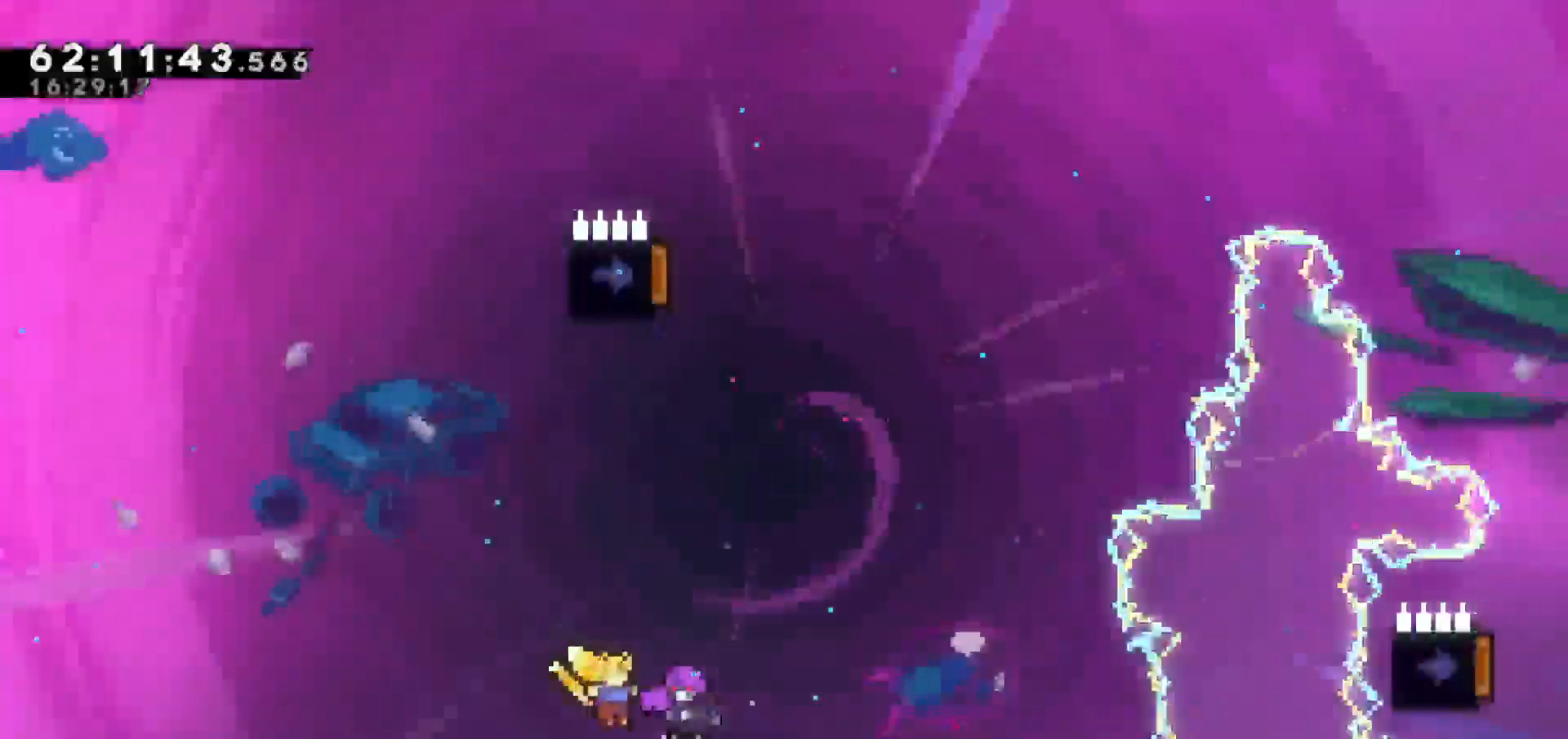
{"keys": ["up"], "events": [[100, "right", "up"], [150, "jump", "up"]]}
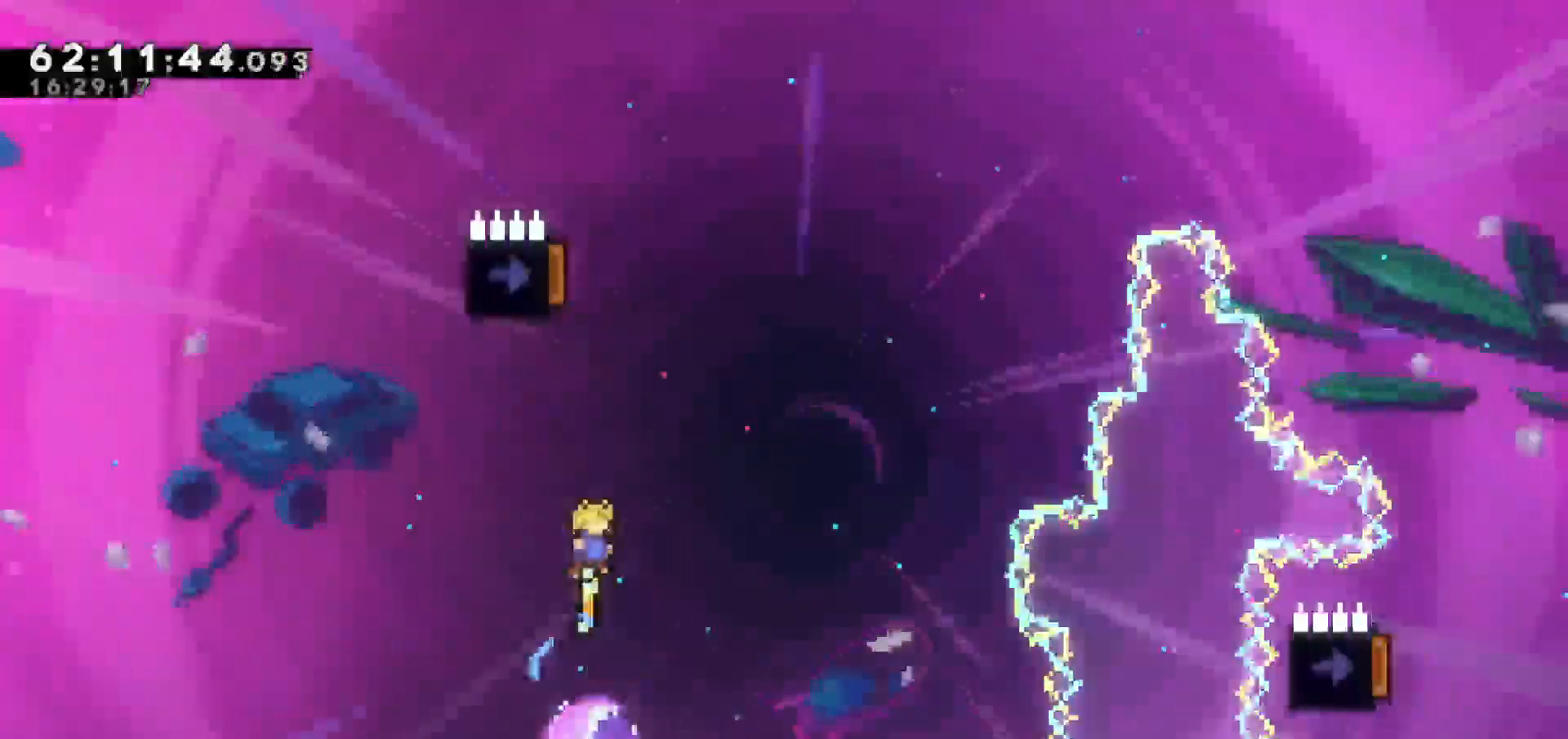
{"keys": ["left"], "events": [[150, "left", "down"], [150, "up", "up"]]}
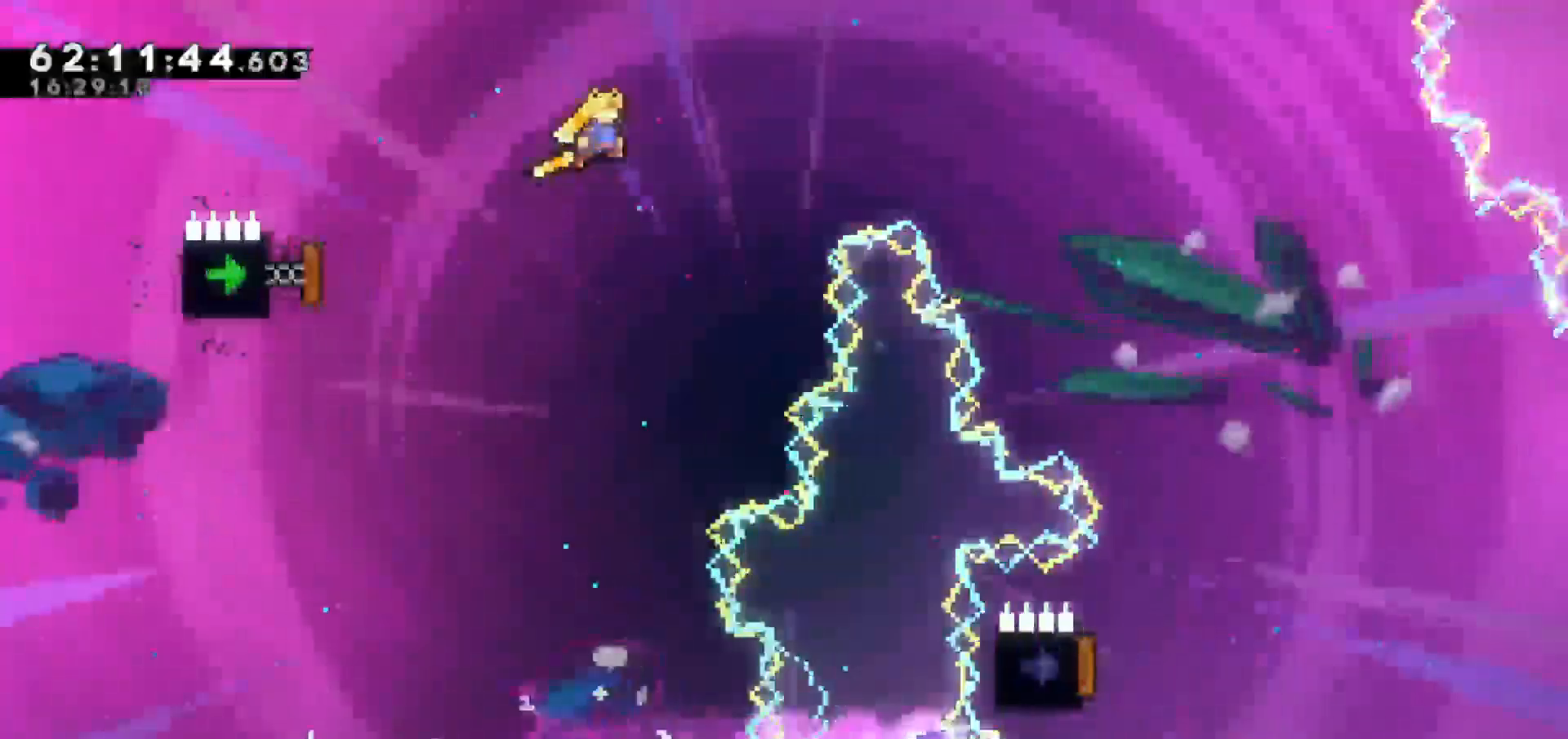
{"keys": ["dash", "left"], "events": [[367, "dash", "down"]]}
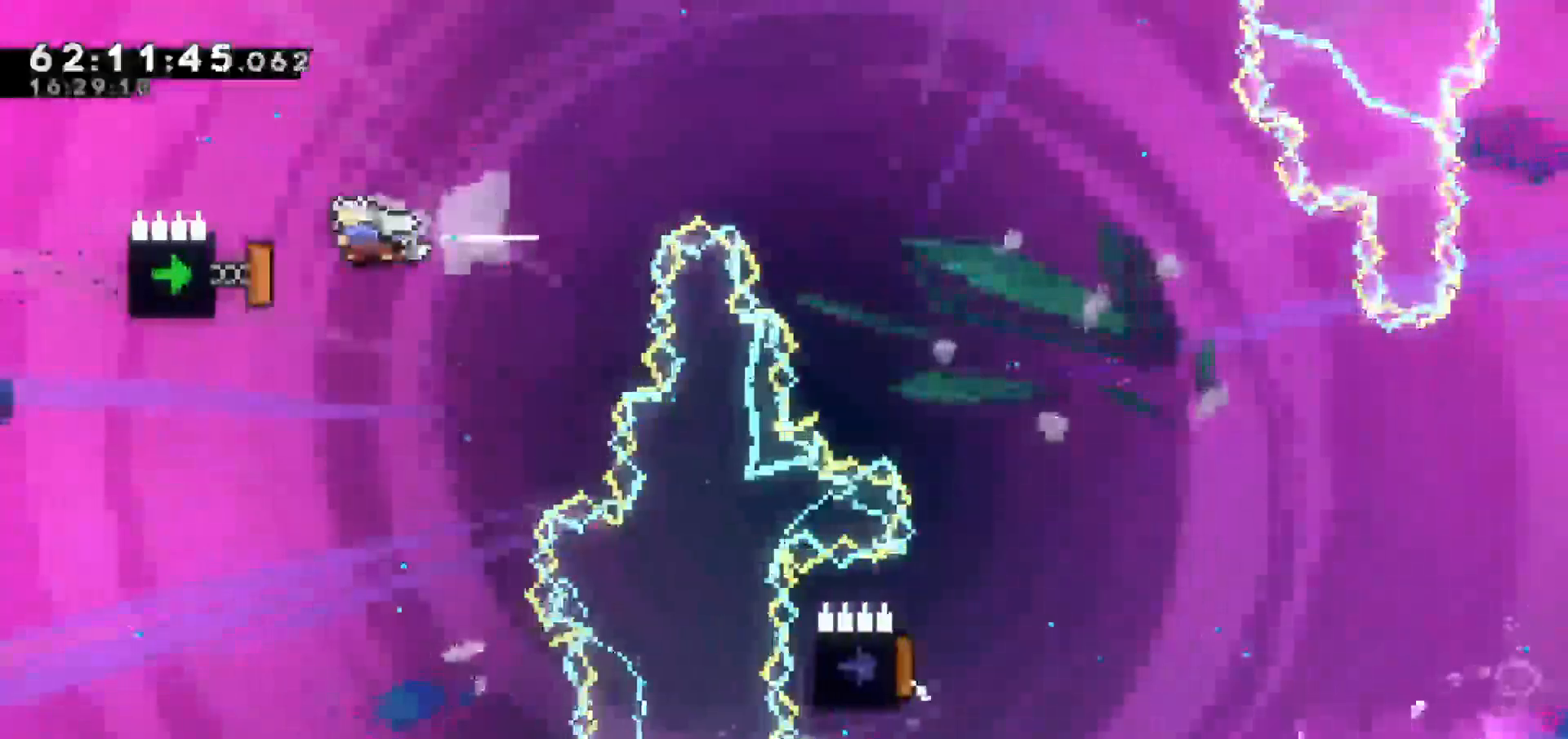
{"keys": ["right"], "events": [[100, "dash", "up"], [233, "right", "down"], [283, "left", "up"]]}
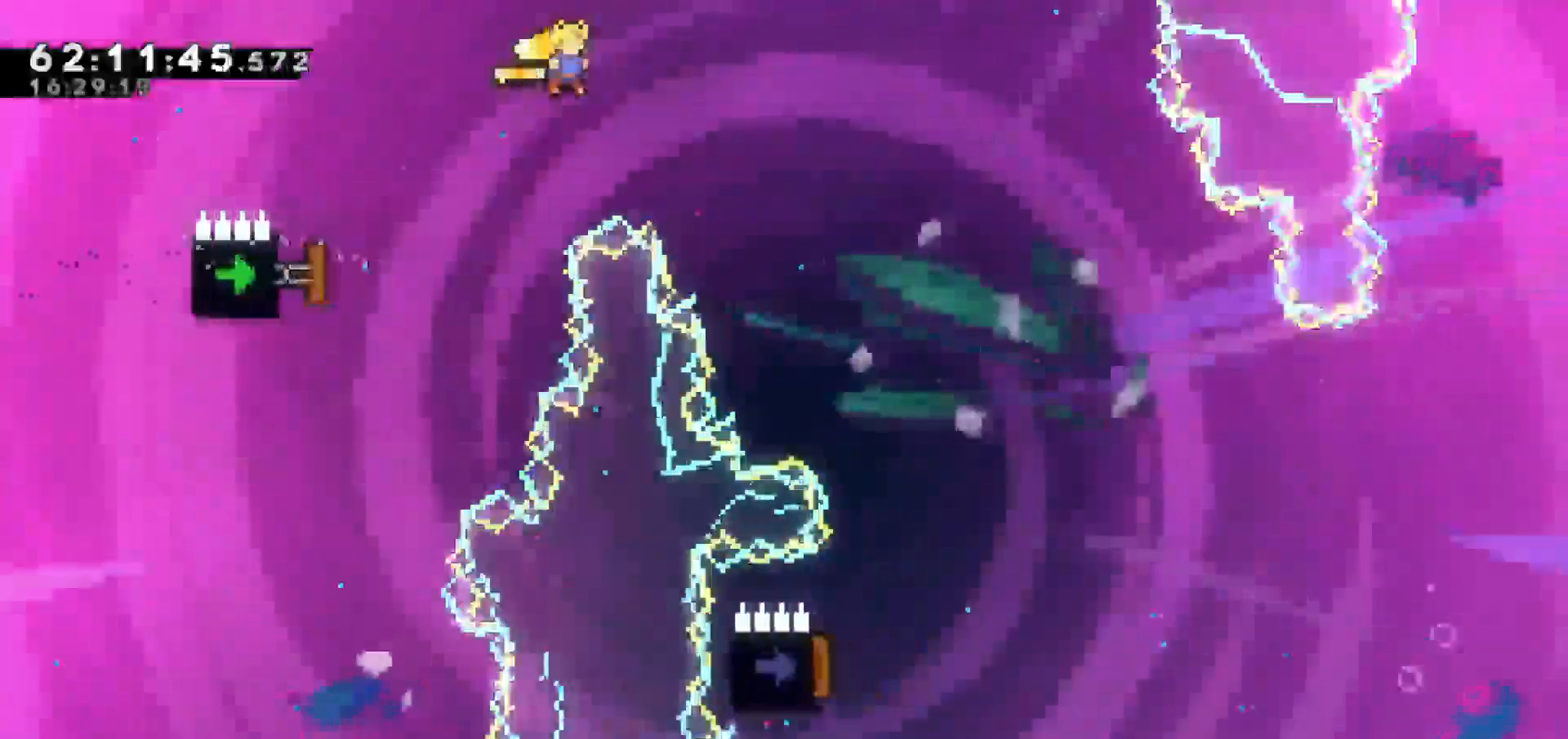
{"keys": ["right", "up"], "events": [[250, "up", "down"], [300, "dash", "down"], [483, "dash", "up"]]}
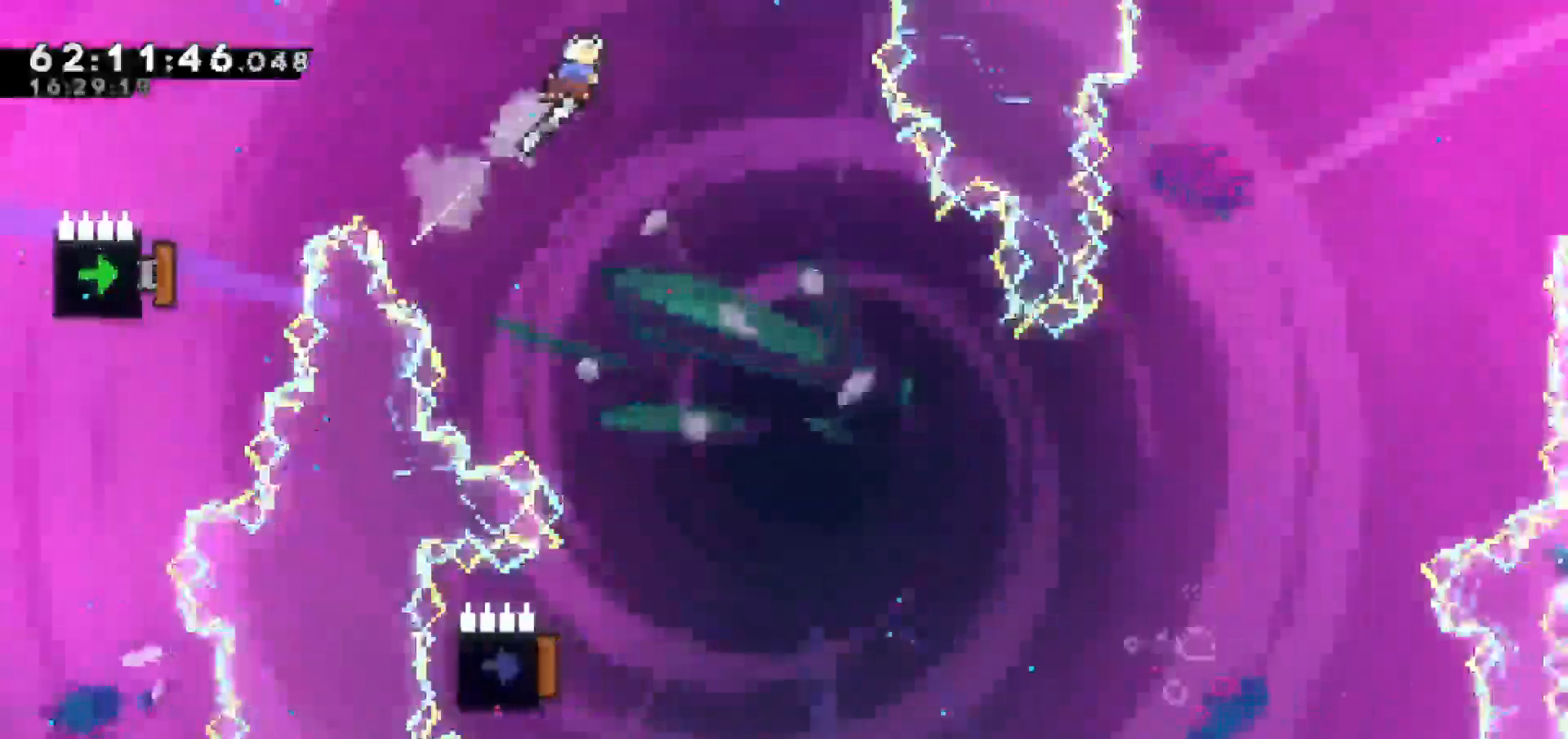
{"keys": [], "events": [[33, "up", "up"], [167, "right", "up"]]}
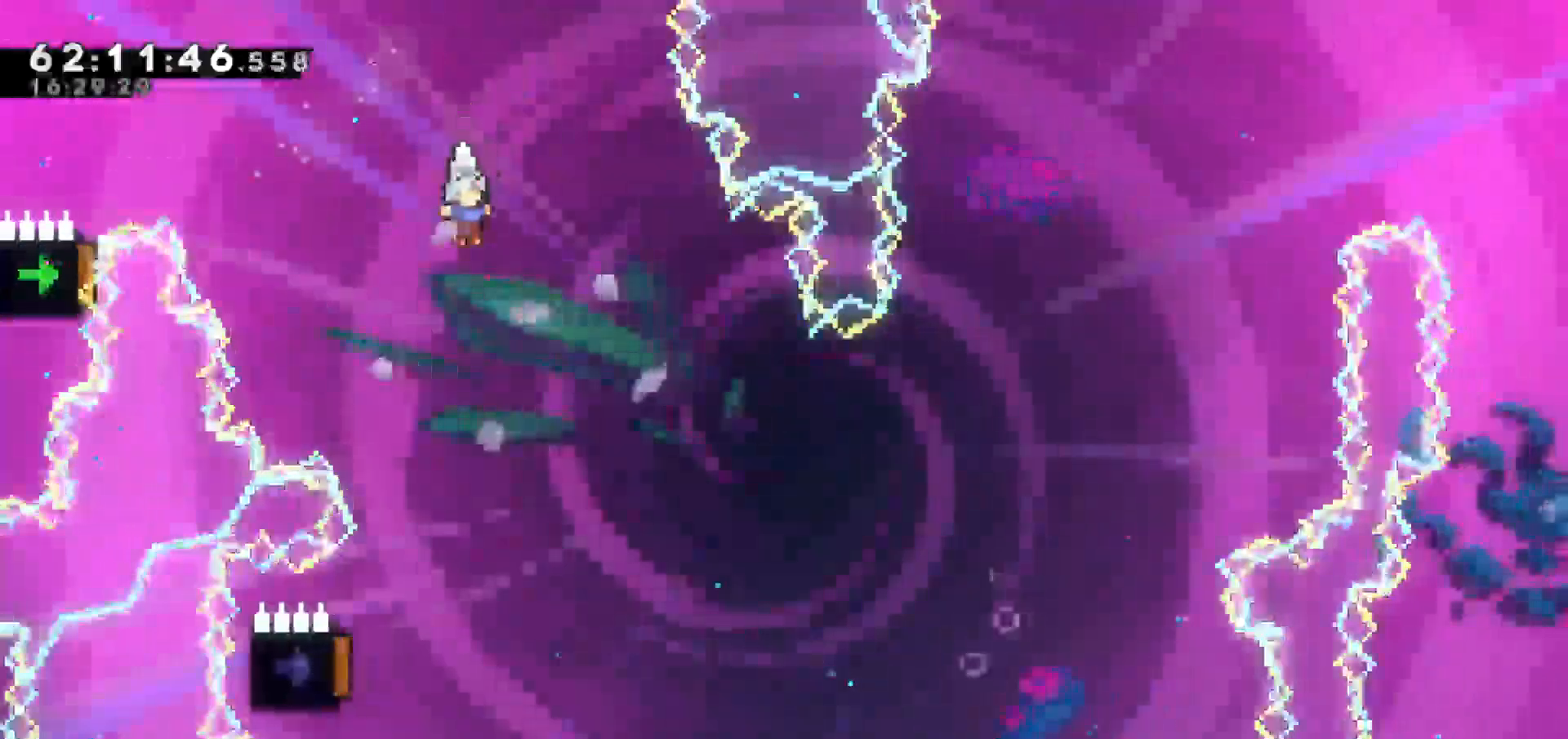
{"keys": ["left"], "events": [[417, "left", "down"]]}